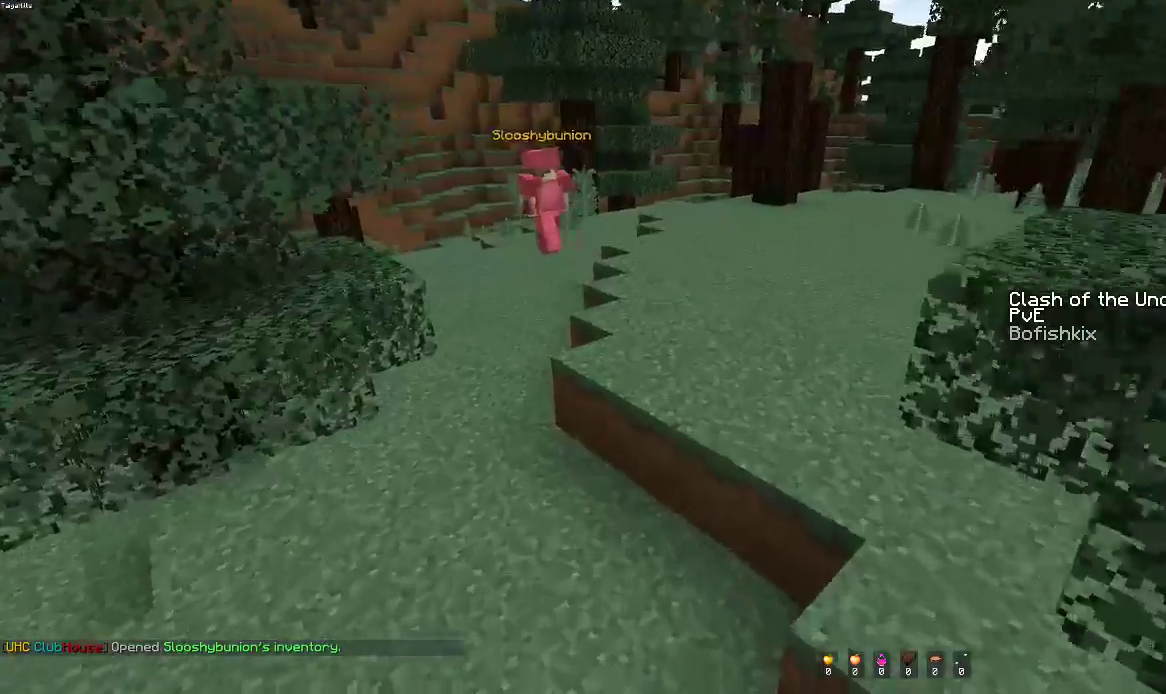
Gameplay with keyboard and mouse; each line is a JSON object with the keys and mouse buttons held at the frame after it. "events" lists presses ("down") and releases ("up") of "a", "d", "s", "space", "w", "mouse_left" and "mouse_right" between this image and that frame as [ms after this image, input, new state], when the widget could be followed in between. "mouse_left", "mouse_right" = the "left", "right" buttons of the "mouse" list. No other keys are recorded. Fast repeated clicks can show as one long hold. Mouse movement is not recorded.
{"keys": ["w"], "mouse": [], "events": [[267, "d", "up"]]}
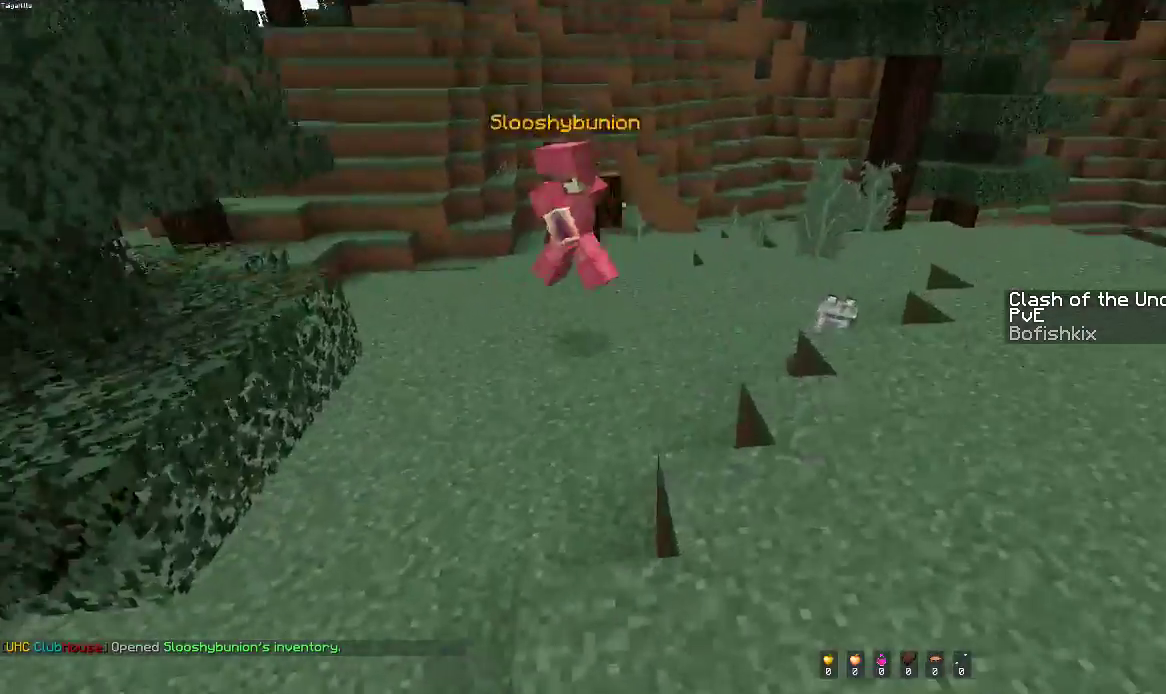
{"keys": ["a"], "mouse": [], "events": [[67, "d", "down"], [217, "w", "up"], [267, "a", "down"], [317, "d", "up"]]}
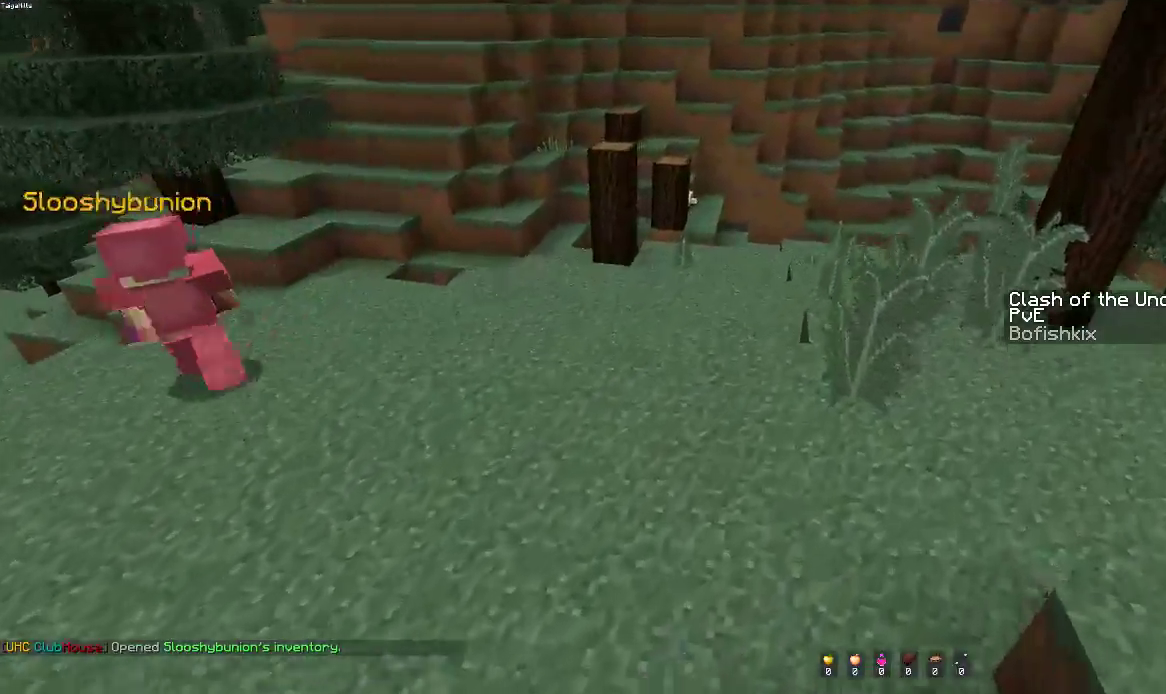
{"keys": ["d", "w"], "mouse": [], "events": [[150, "w", "down"], [283, "a", "up"], [350, "d", "down"]]}
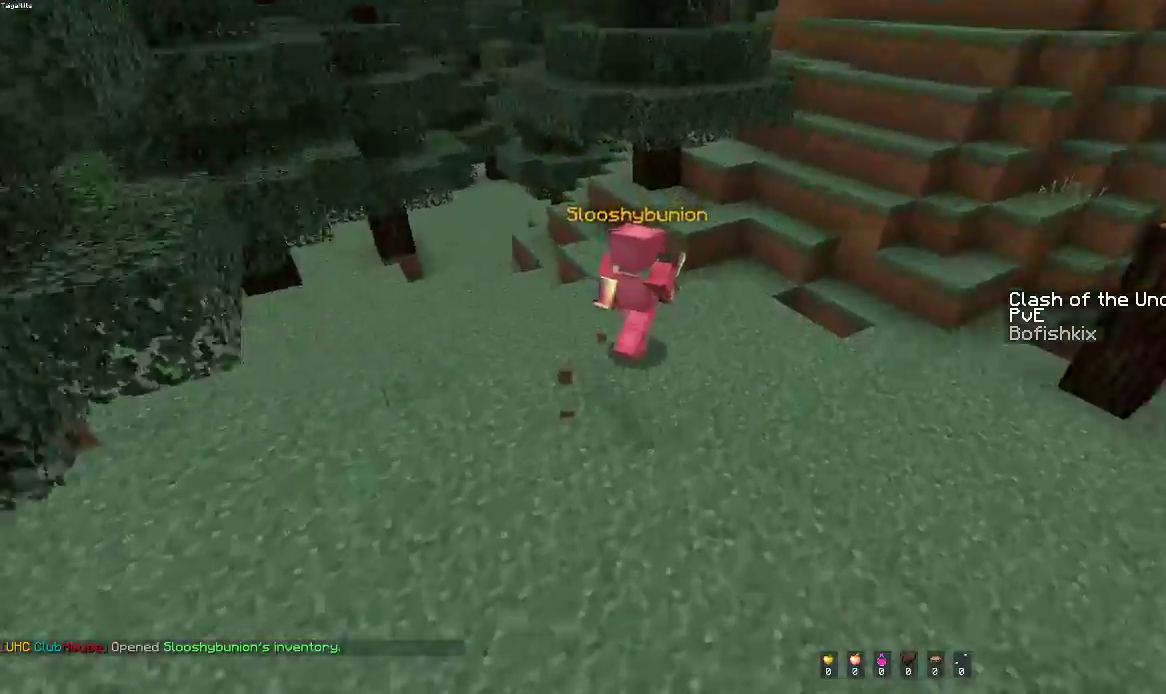
{"keys": [], "mouse": [], "events": [[150, "space", "down"], [167, "w", "up"], [417, "space", "up"], [467, "d", "up"]]}
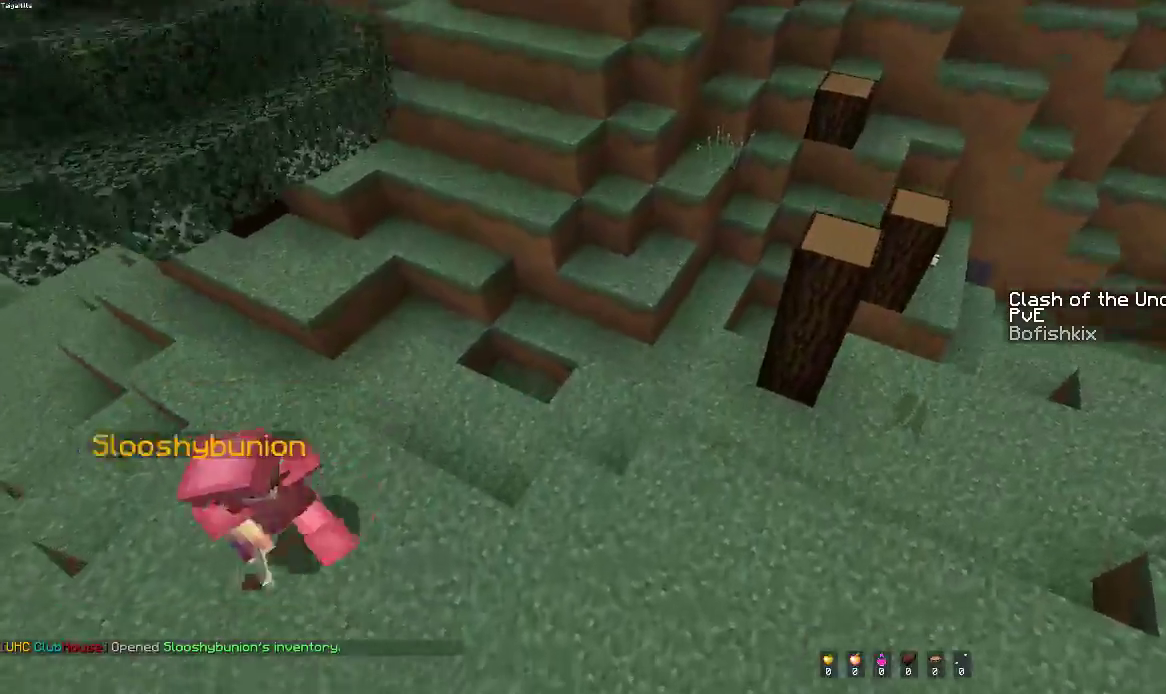
{"keys": ["a"], "mouse": [], "events": [[500, "a", "down"]]}
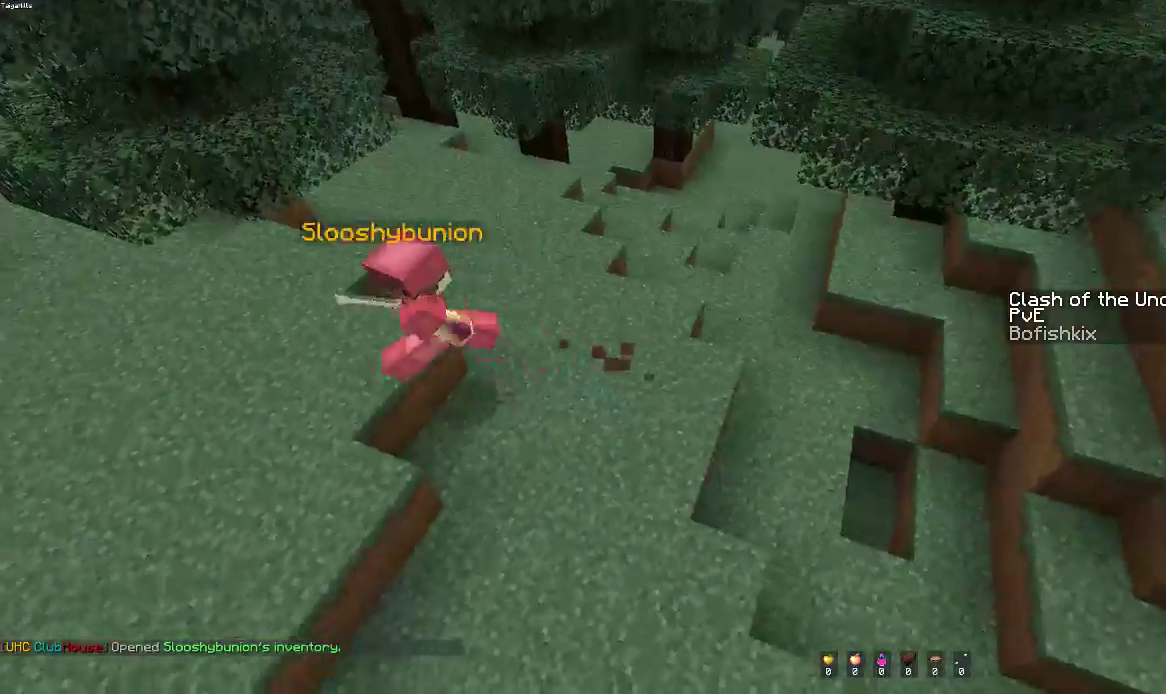
{"keys": ["w"], "mouse": [], "events": [[217, "a", "up"], [450, "w", "down"]]}
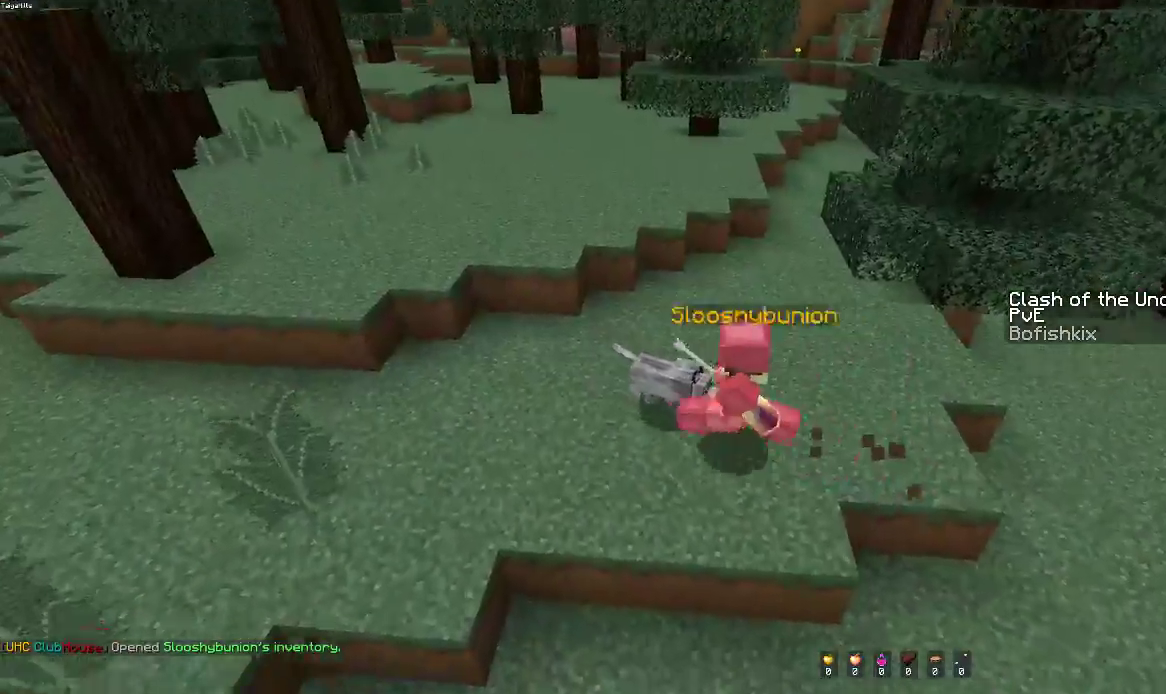
{"keys": ["s"], "mouse": [], "events": [[167, "w", "up"], [350, "s", "down"]]}
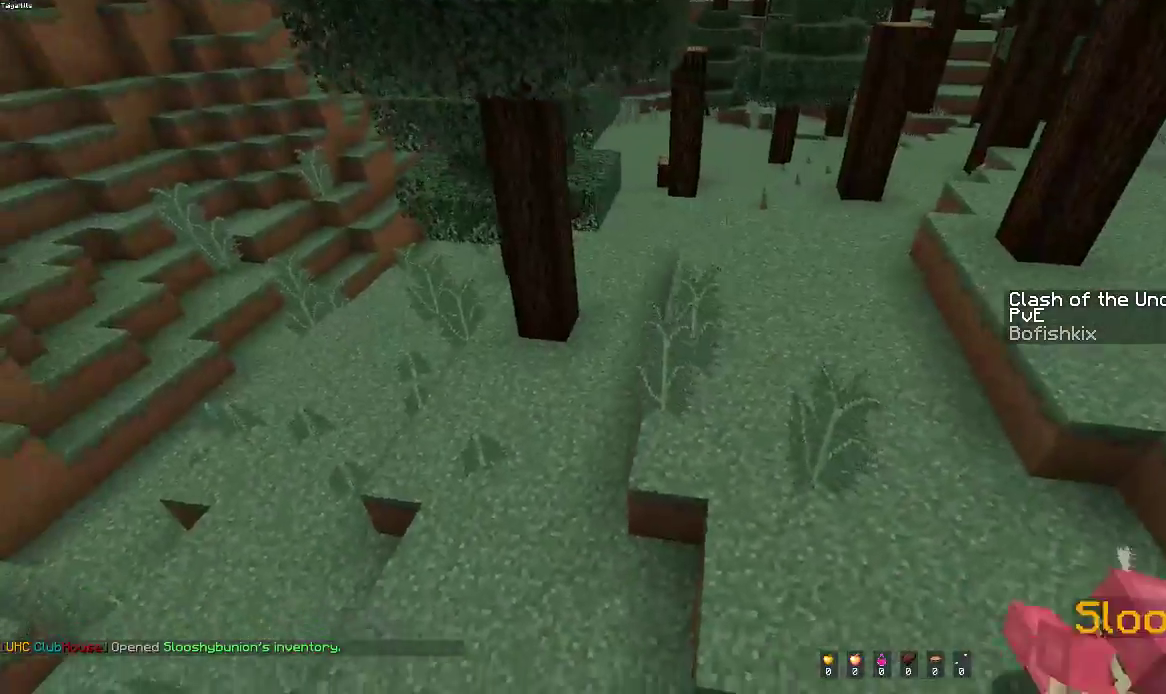
{"keys": ["d", "w"], "mouse": [], "events": [[417, "s", "up"], [500, "d", "down"], [500, "w", "down"]]}
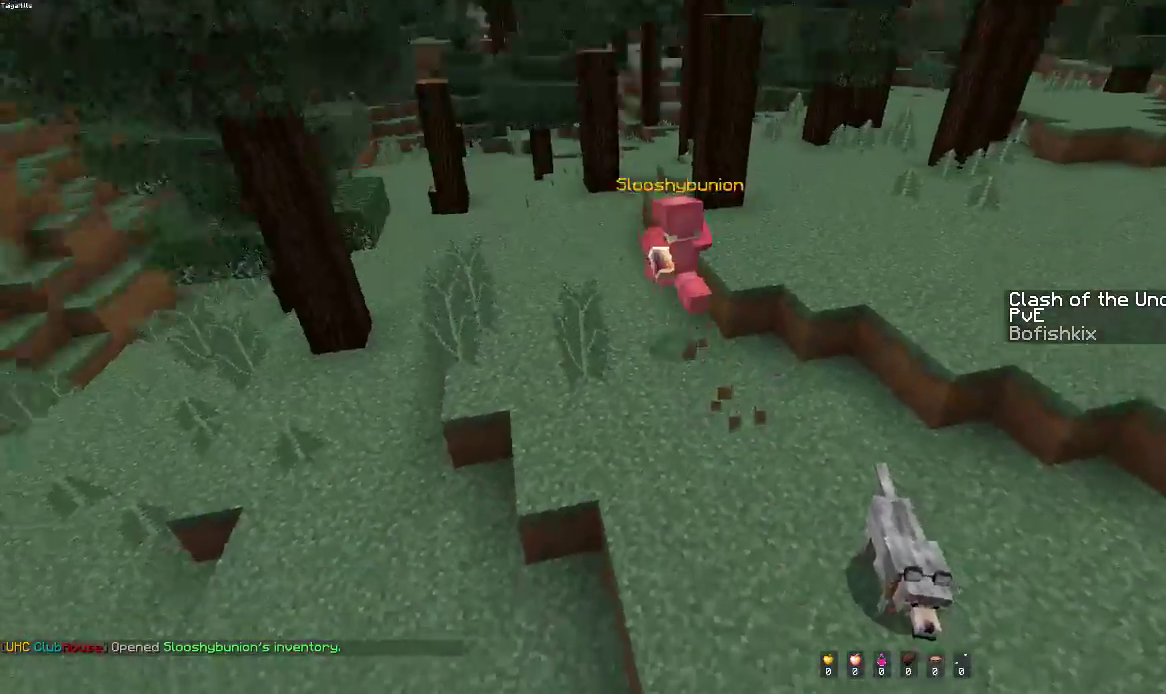
{"keys": ["w"], "mouse": [], "events": [[117, "d", "up"]]}
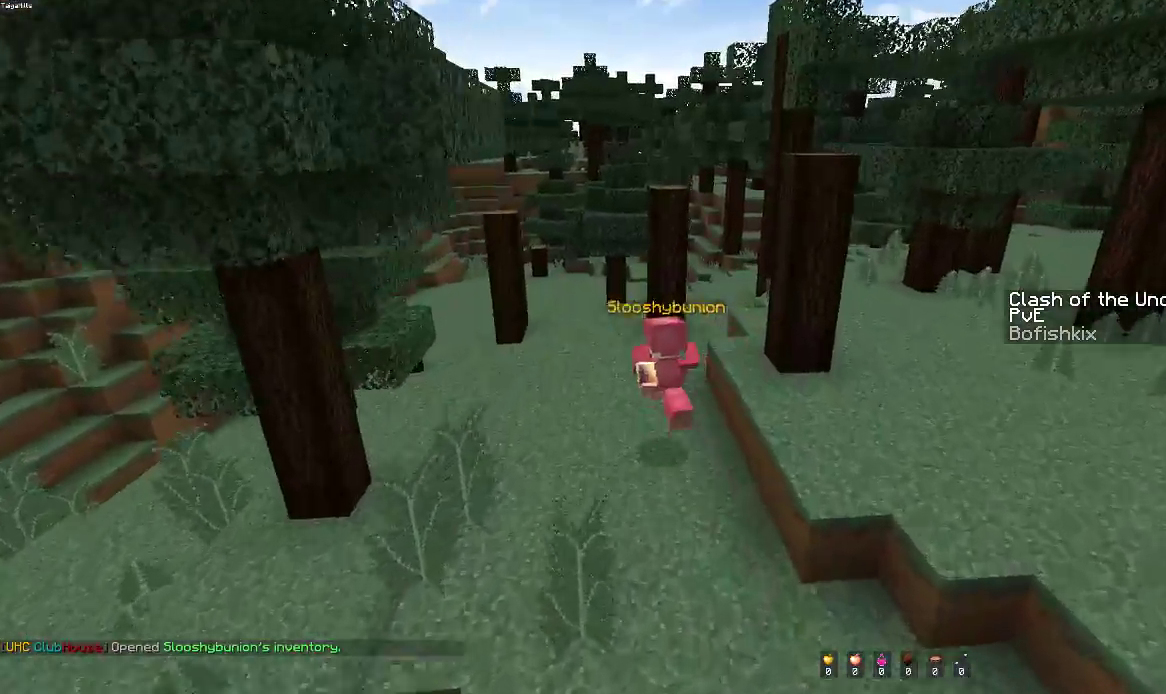
{"keys": ["d", "s"], "mouse": [], "events": [[350, "d", "down"], [417, "w", "up"], [450, "s", "down"]]}
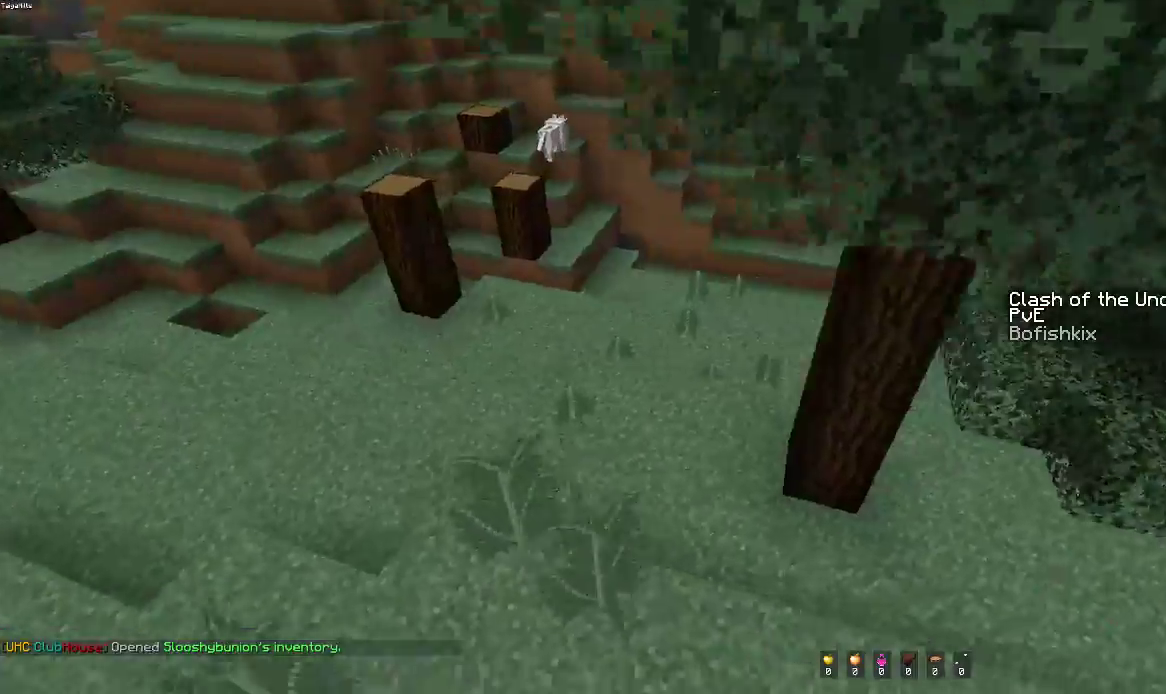
{"keys": ["d"], "mouse": [], "events": [[50, "a", "down"], [67, "d", "up"], [217, "a", "up"], [350, "d", "down"], [500, "s", "up"]]}
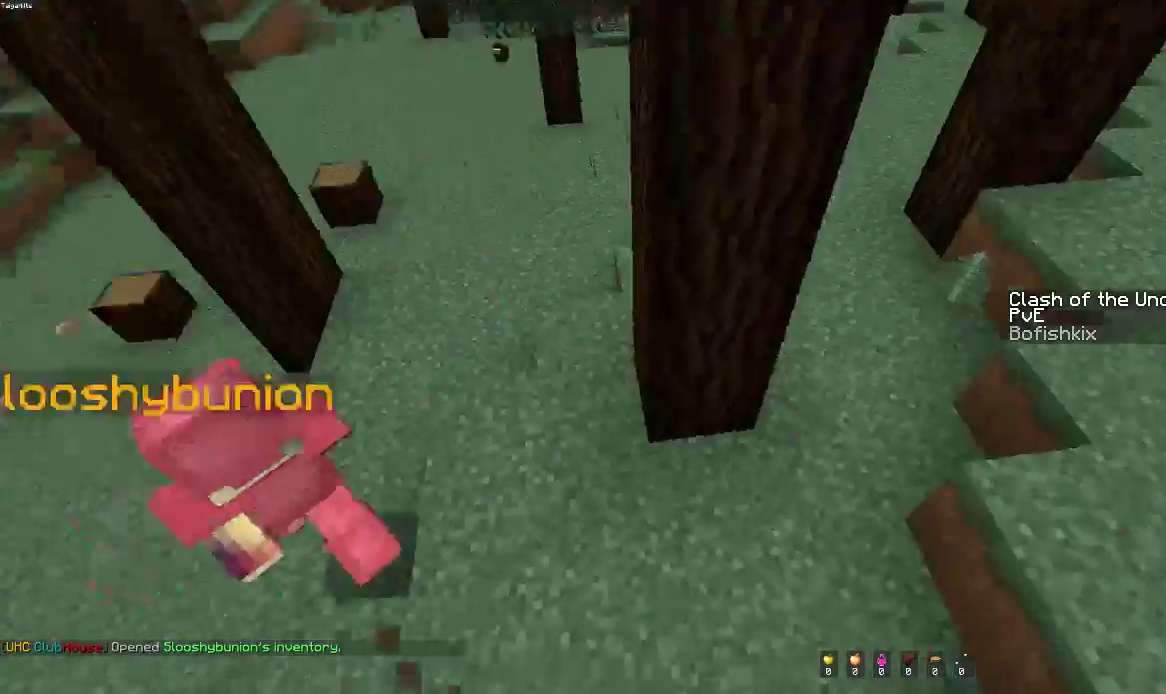
{"keys": ["w"], "mouse": [], "events": [[100, "a", "down"], [167, "d", "up"], [250, "w", "down"], [433, "a", "up"]]}
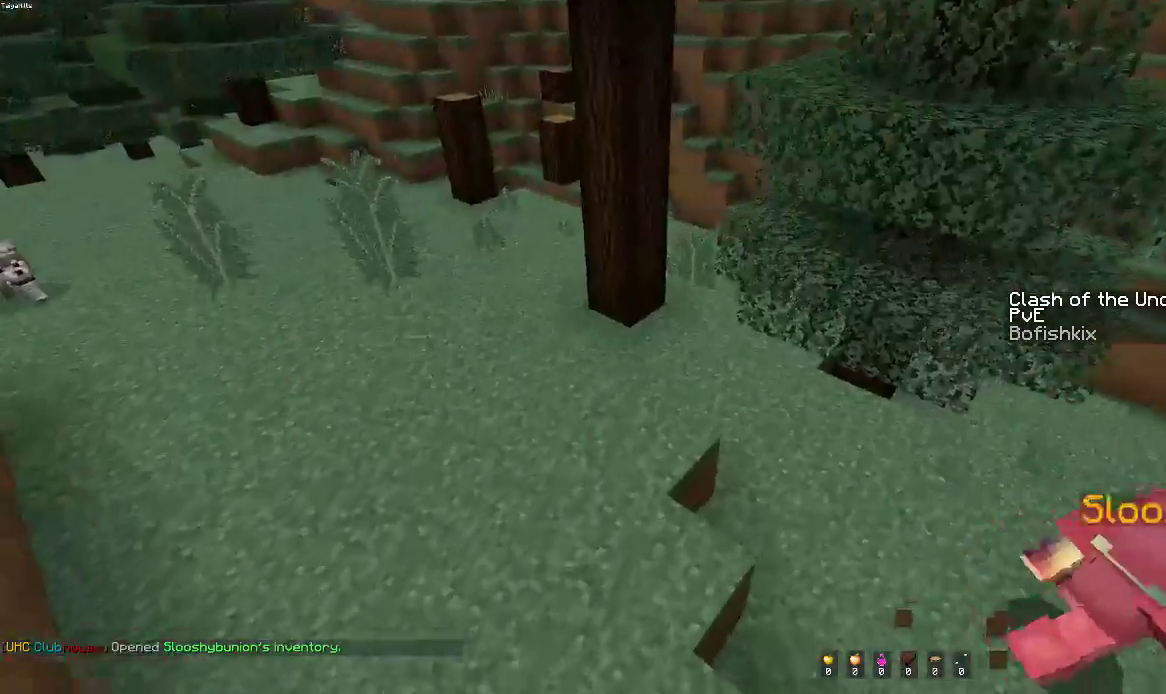
{"keys": ["w"], "mouse": [], "events": [[167, "w", "up"], [250, "w", "down"]]}
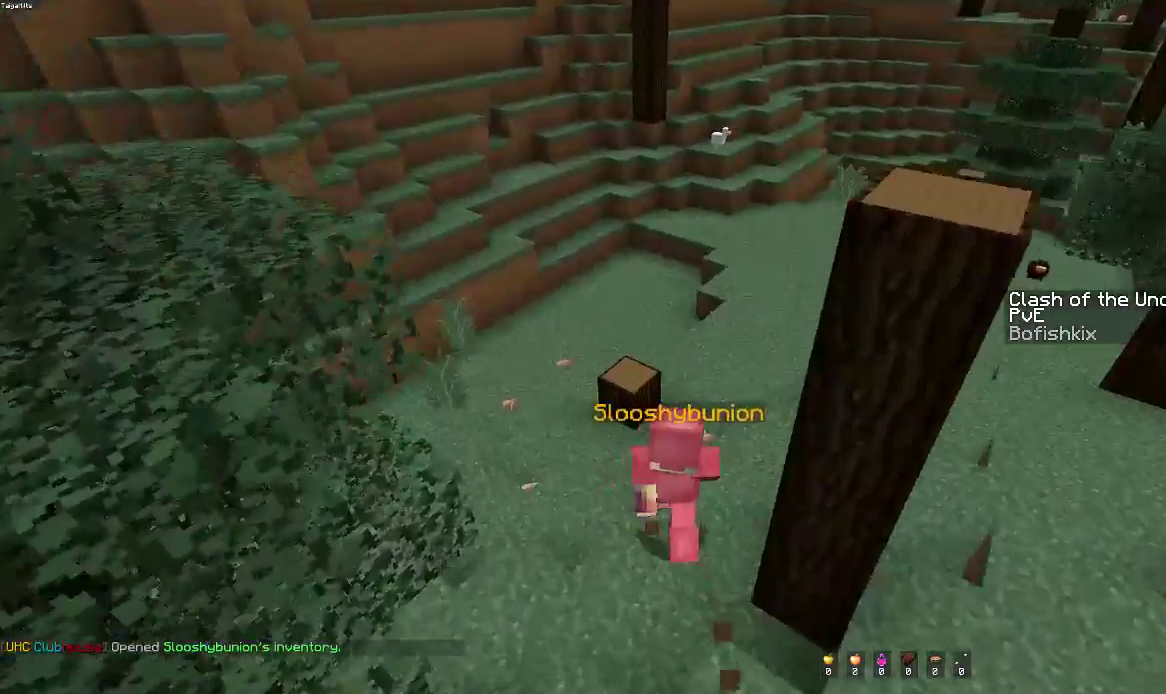
{"keys": ["d", "w"], "mouse": [], "events": [[300, "d", "down"]]}
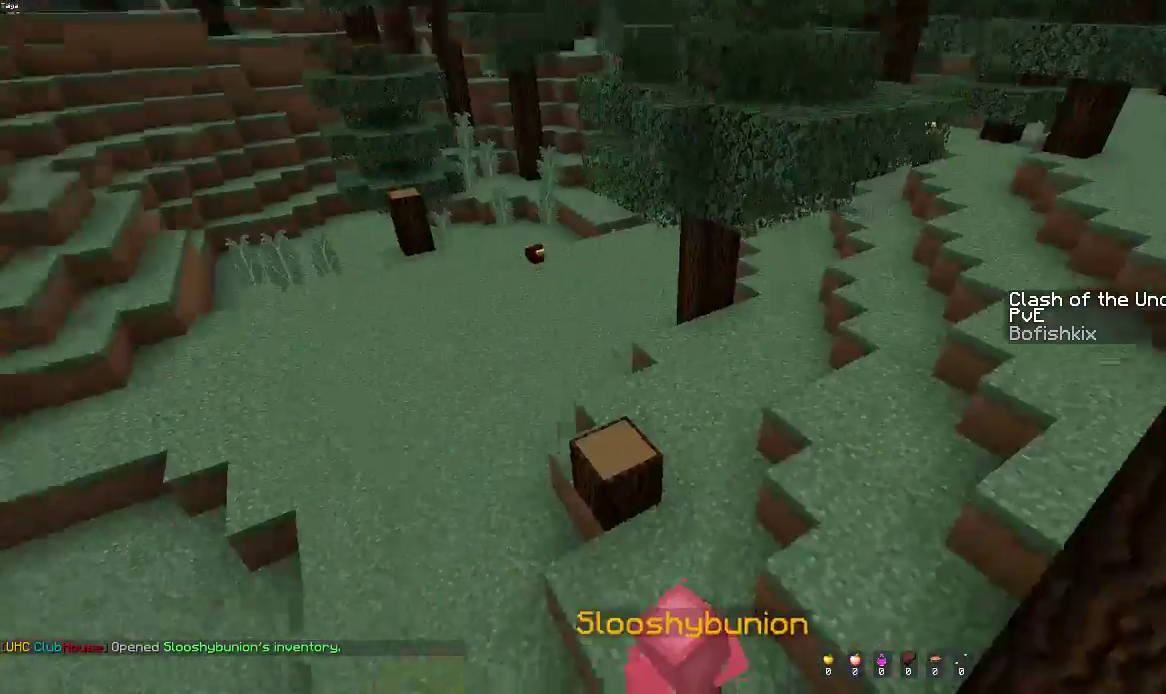
{"keys": ["a", "w"], "mouse": [], "events": [[50, "a", "down"], [117, "d", "up"]]}
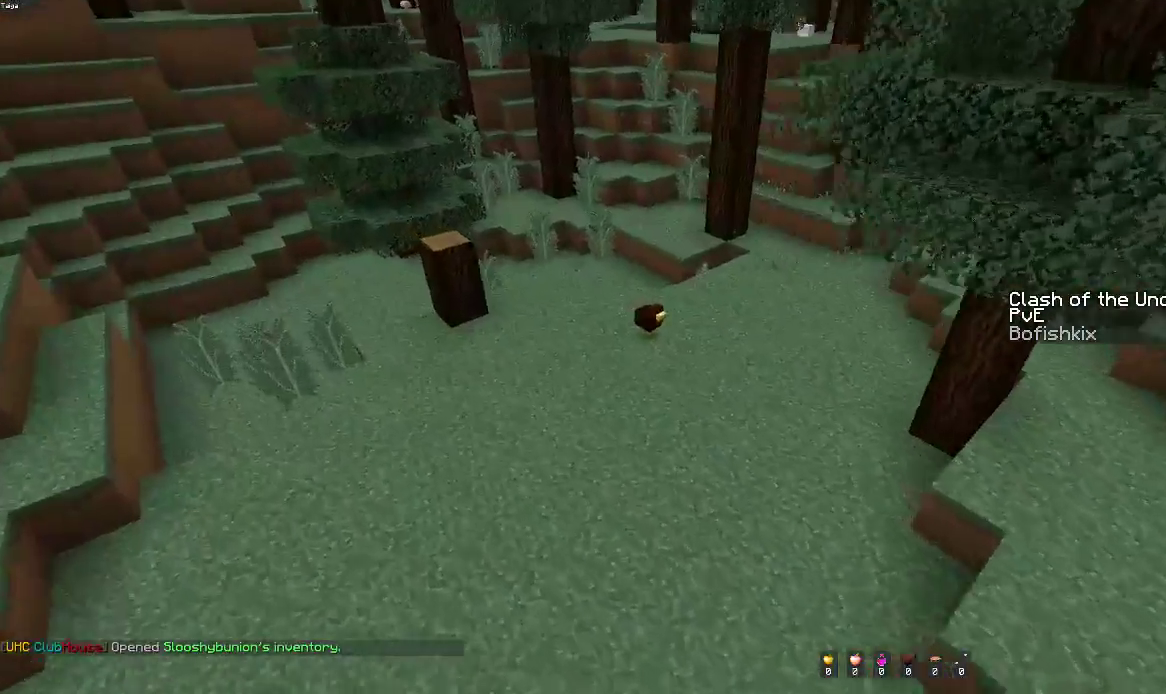
{"keys": ["d", "w"], "mouse": [], "events": [[17, "w", "up"], [200, "w", "down"], [400, "d", "down"], [433, "a", "up"]]}
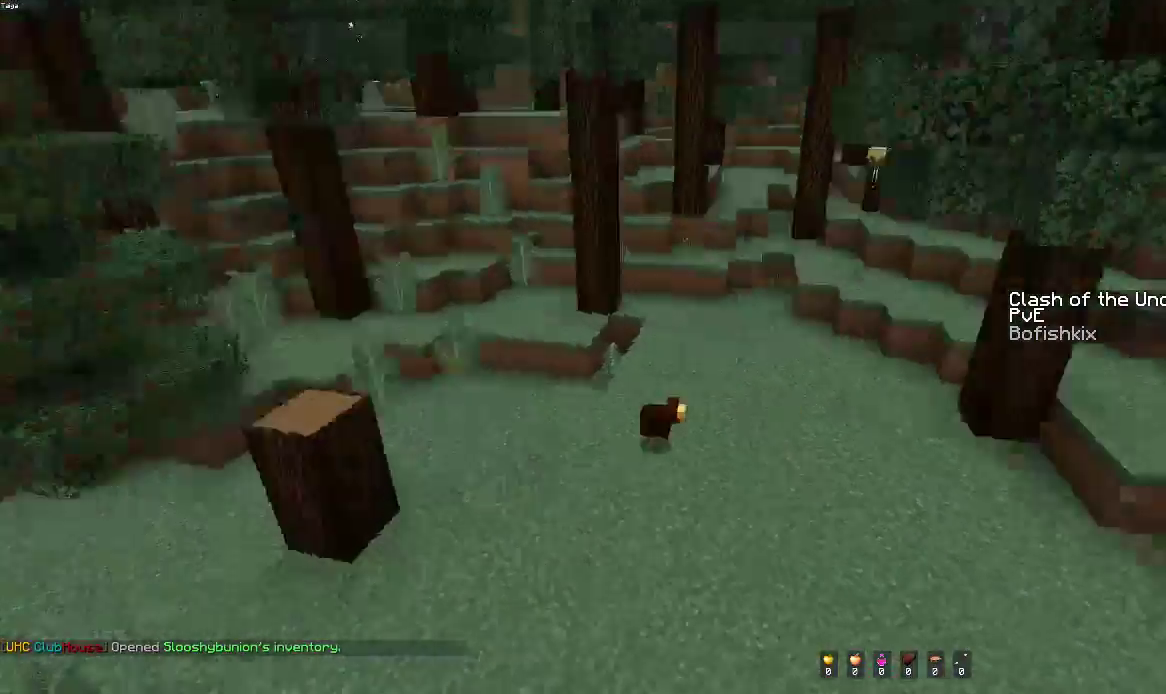
{"keys": ["a", "s"], "mouse": [], "events": [[100, "a", "down"], [117, "d", "up"], [200, "w", "up"], [400, "s", "down"]]}
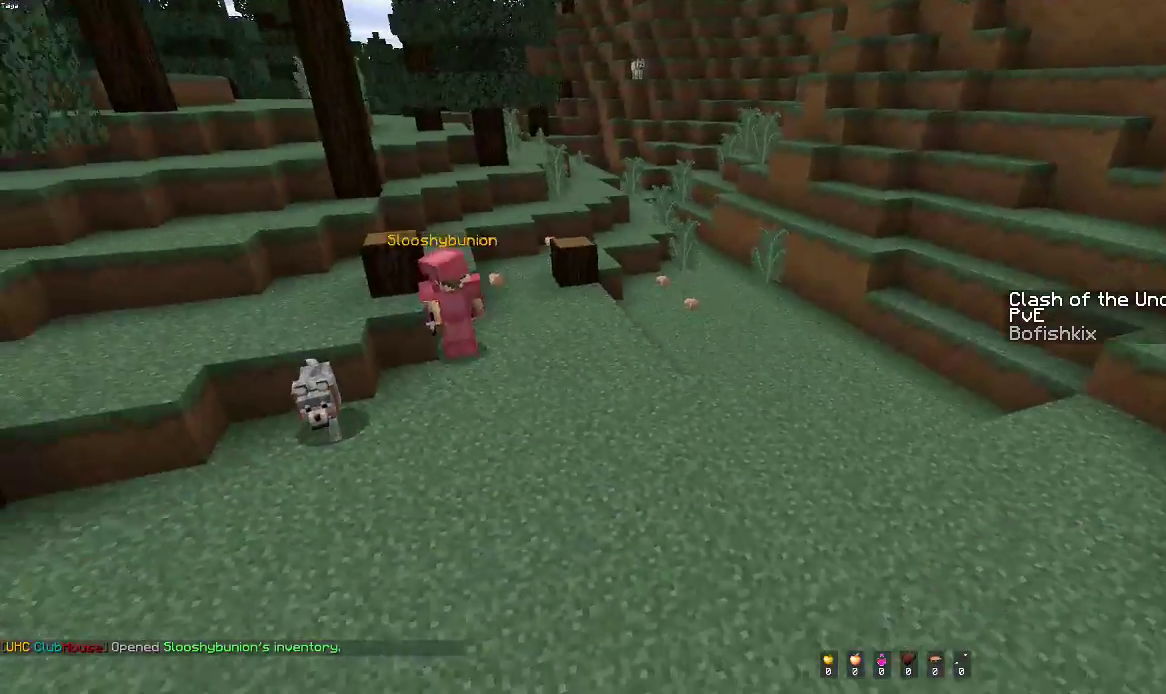
{"keys": ["a", "w"], "mouse": [], "events": [[50, "d", "down"], [67, "a", "up"], [133, "s", "up"], [267, "d", "up"], [300, "w", "down"], [450, "a", "down"]]}
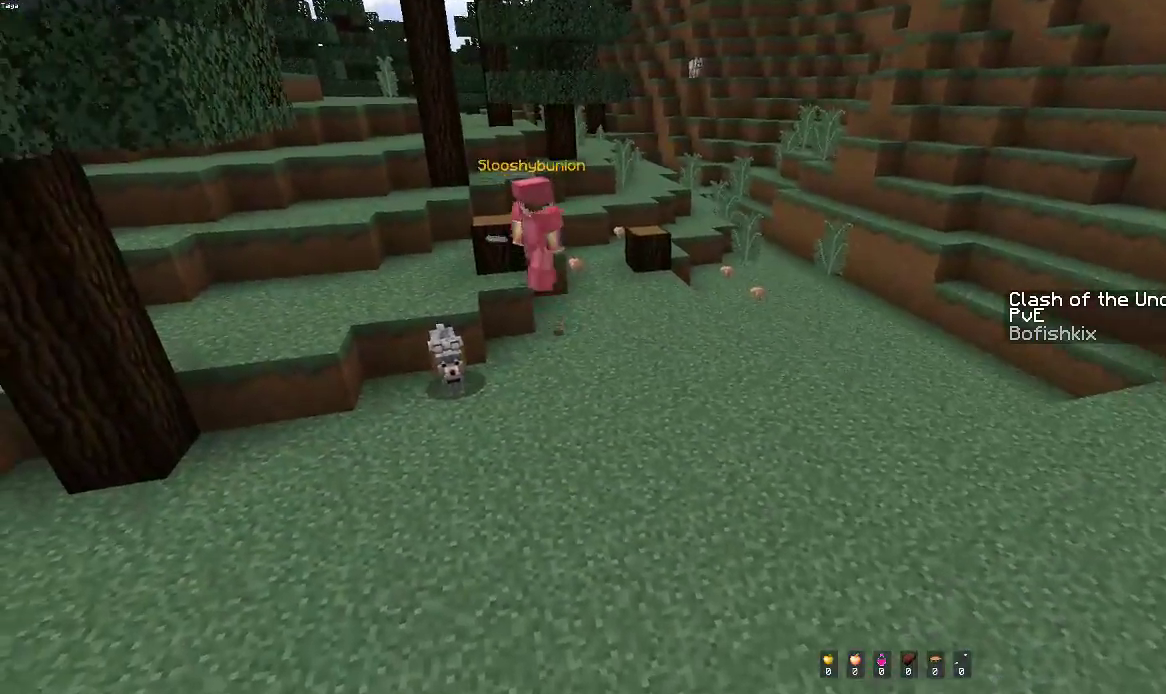
{"keys": [], "mouse": [], "events": [[50, "w", "up"], [117, "a", "up"], [150, "d", "down"], [450, "d", "up"]]}
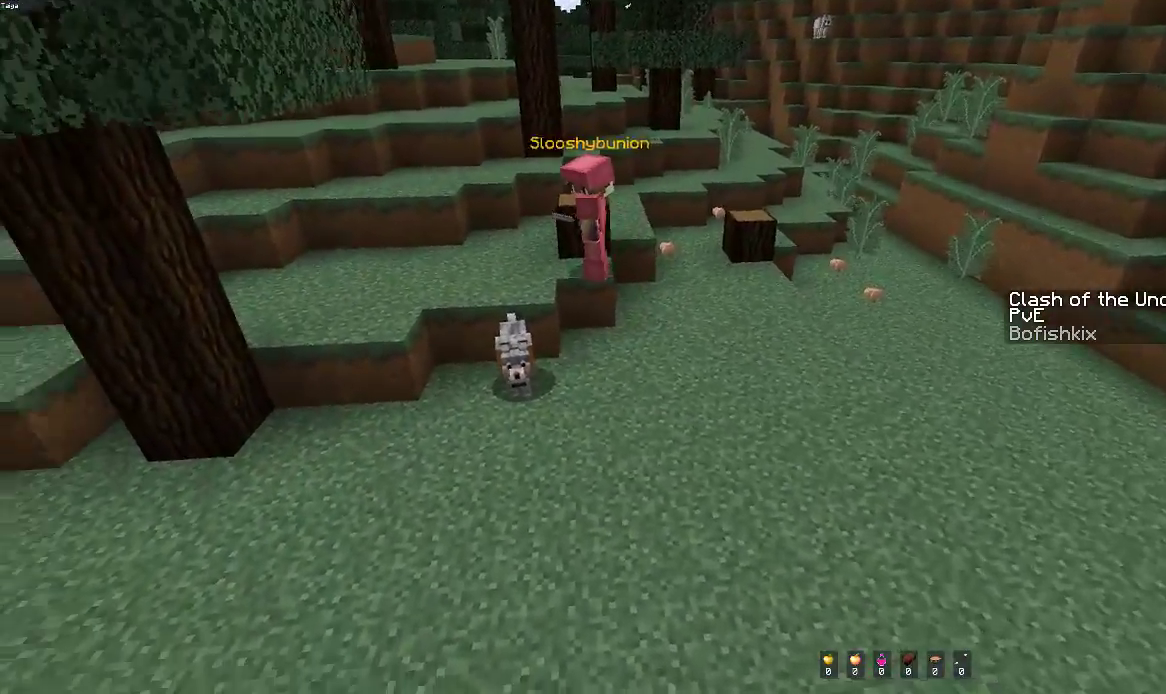
{"keys": ["s"], "mouse": [], "events": [[17, "w", "down"], [50, "a", "down"], [250, "d", "down"], [333, "a", "up"], [367, "w", "up"], [417, "d", "up"], [450, "s", "down"]]}
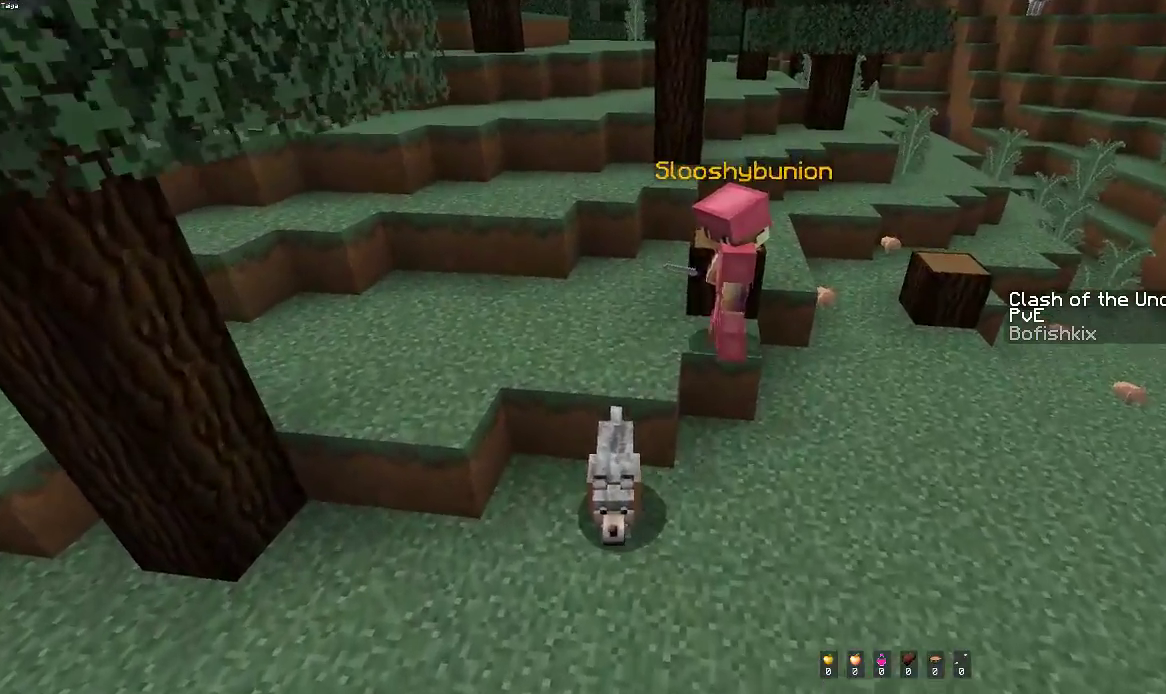
{"keys": [], "mouse": [], "events": [[217, "s", "up"]]}
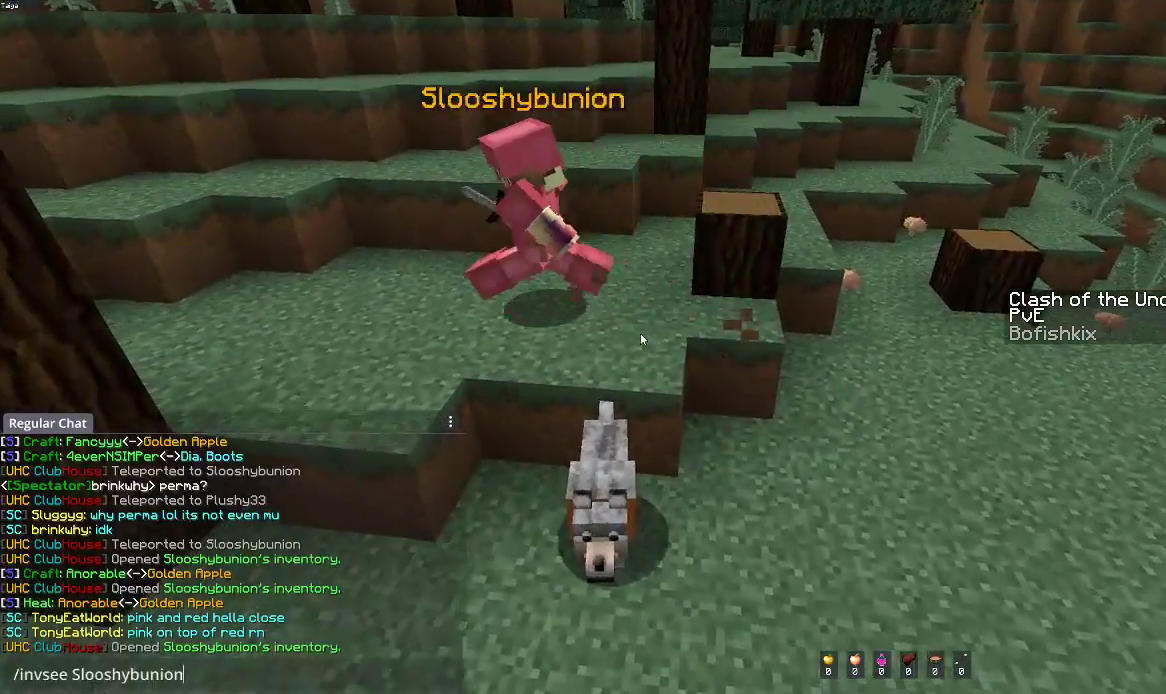
{"keys": [], "mouse": [], "events": []}
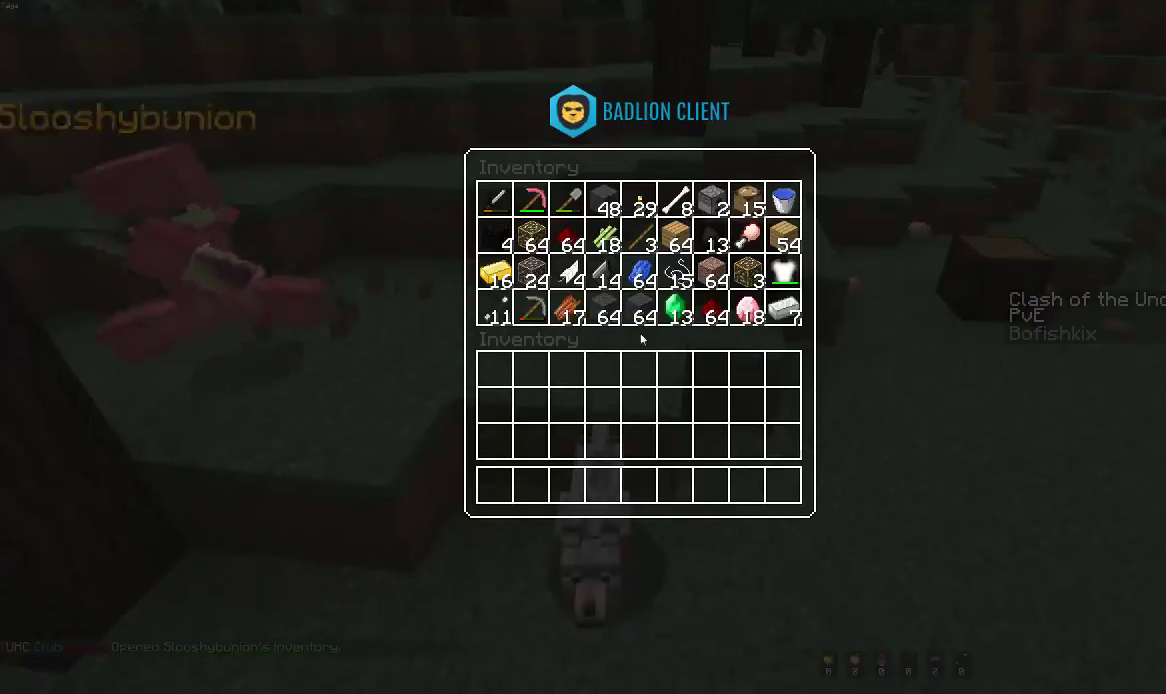
{"keys": [], "mouse": [], "events": []}
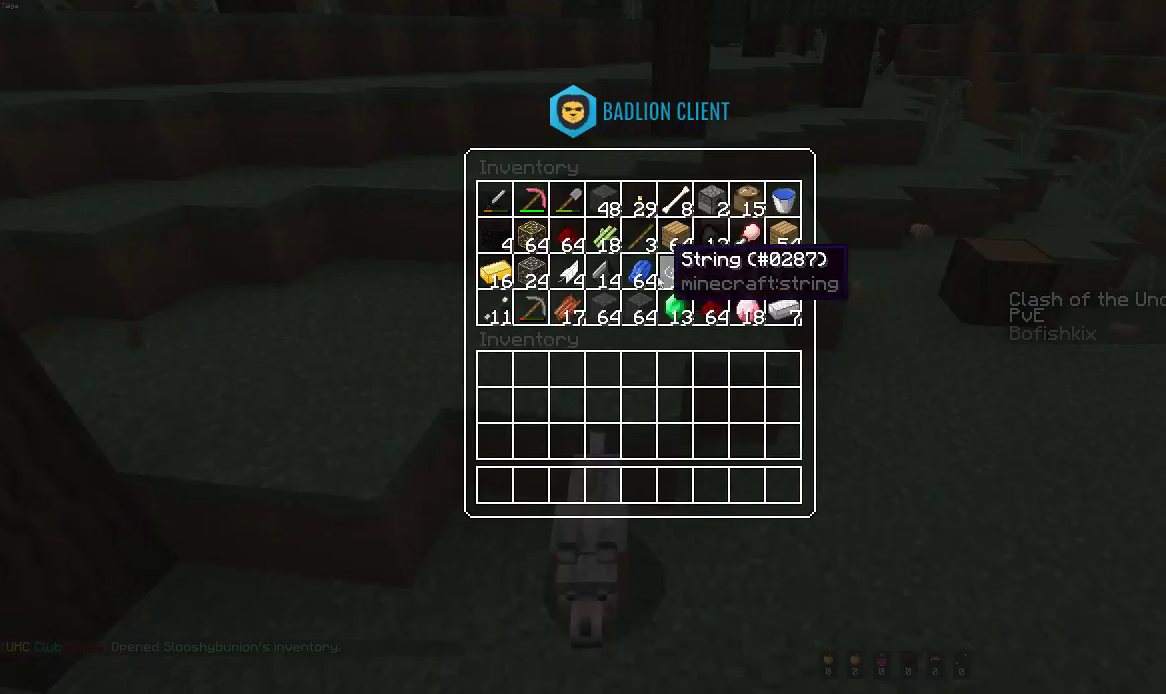
{"keys": ["a", "w"], "mouse": [], "events": [[250, "w", "down"], [400, "a", "down"]]}
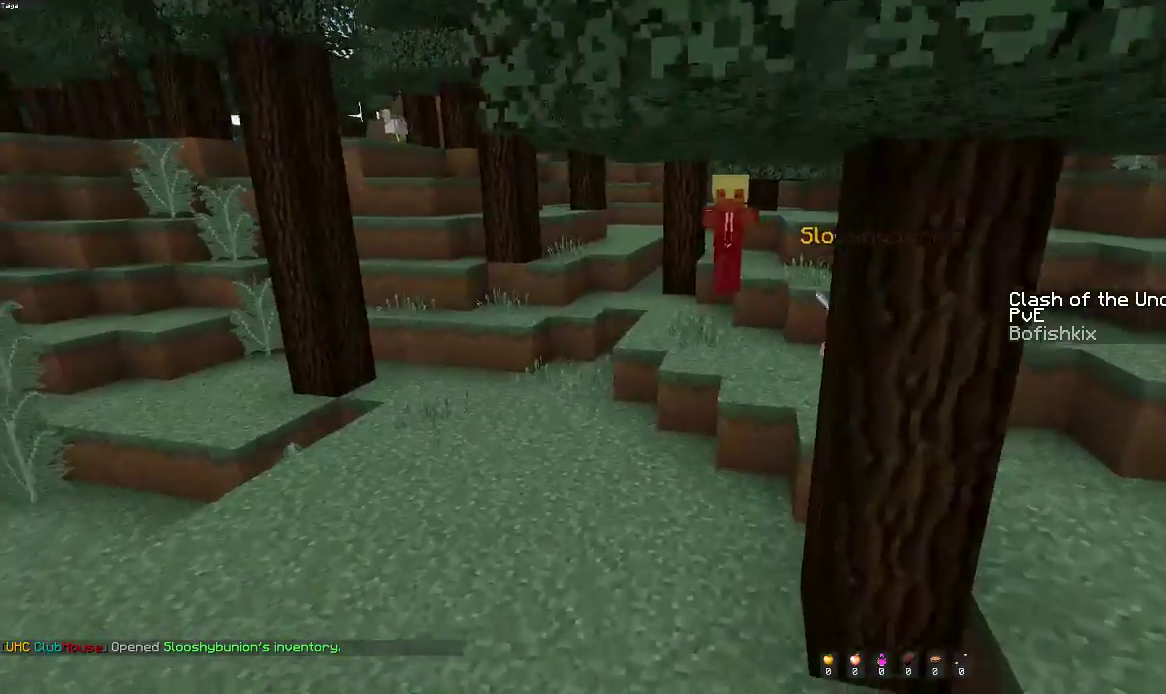
{"keys": ["w"], "mouse": [], "events": [[167, "w", "up"], [317, "a", "up"], [400, "w", "down"]]}
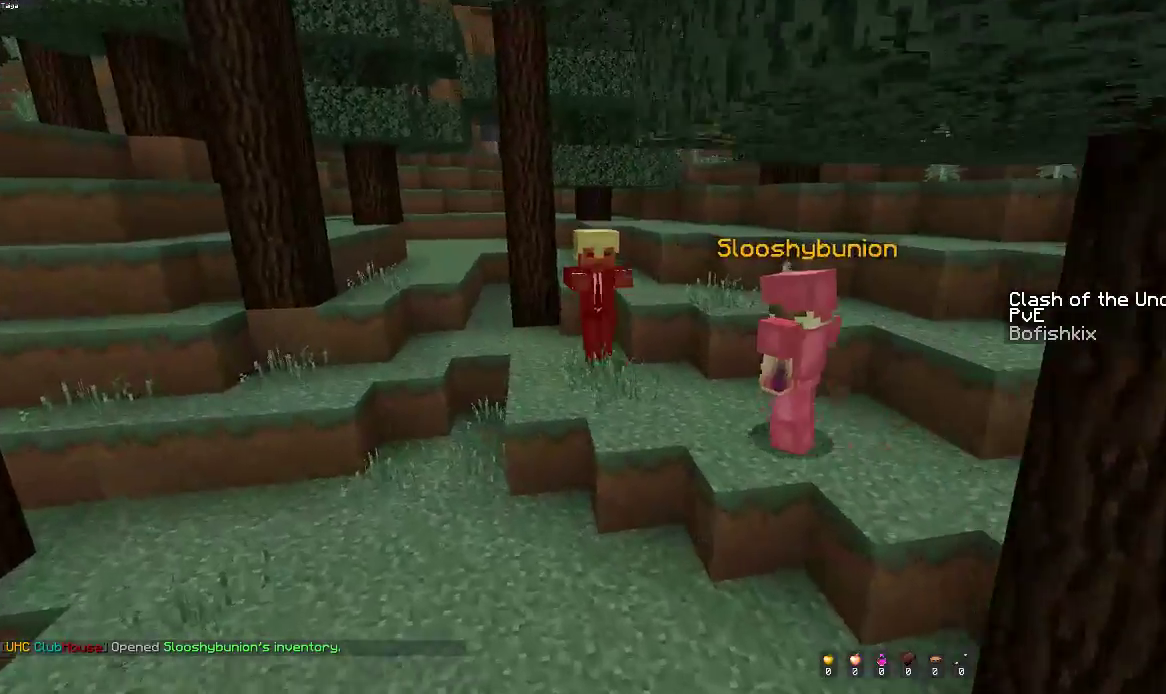
{"keys": [], "mouse": [], "events": [[100, "d", "down"], [117, "w", "up"], [150, "space", "down"], [250, "a", "down"], [250, "s", "down"], [300, "d", "up"], [367, "space", "up"], [433, "a", "up"], [433, "s", "up"]]}